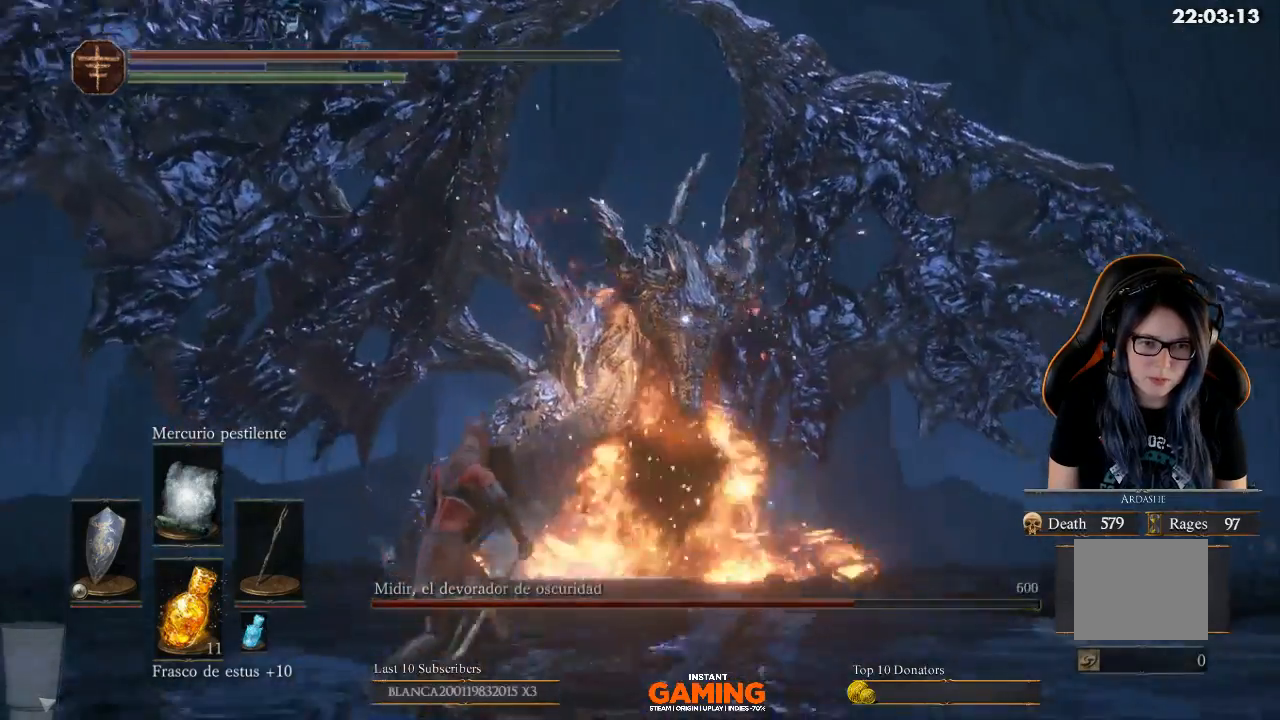
Gameplay with a controller (Xbox layout); each line is a JSON object with the inputs held at the frame after it. "events" lists button and stick changes between this image and that frame as [ms after this image, input, new state], when the widget could be followed in between.
{"buttons": ["L1"], "left_stick": "down-left", "right_stick": "center", "events": [[300, "left_stick", "down-left"]]}
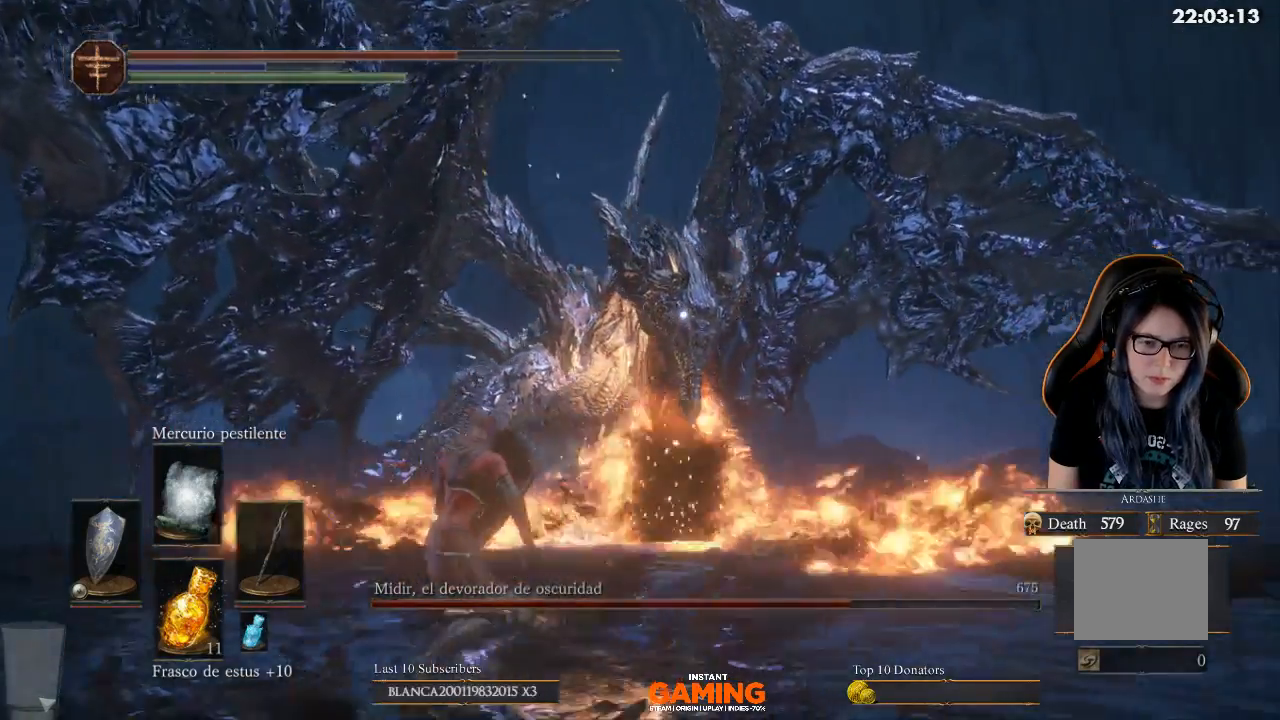
{"buttons": ["L1"], "left_stick": "left", "right_stick": "center", "events": [[333, "left_stick", "left"]]}
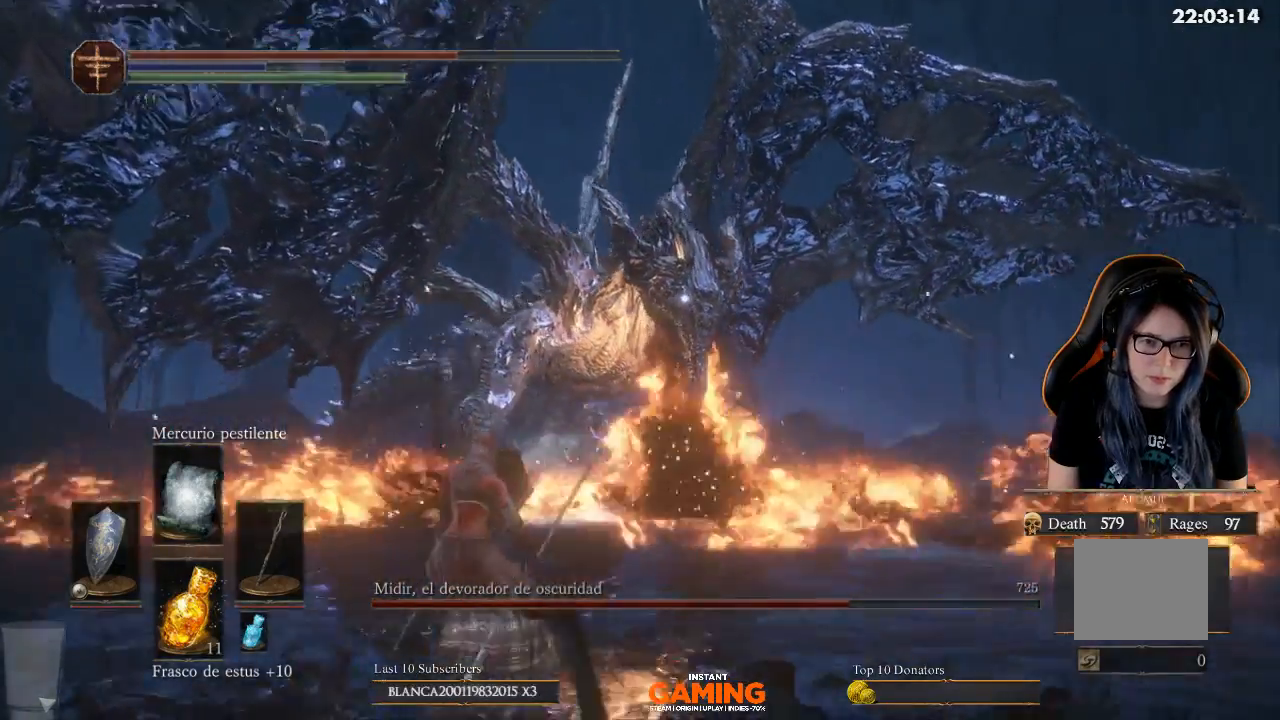
{"buttons": ["L1"], "left_stick": "up-left", "right_stick": "center", "events": [[433, "left_stick", "up-left"]]}
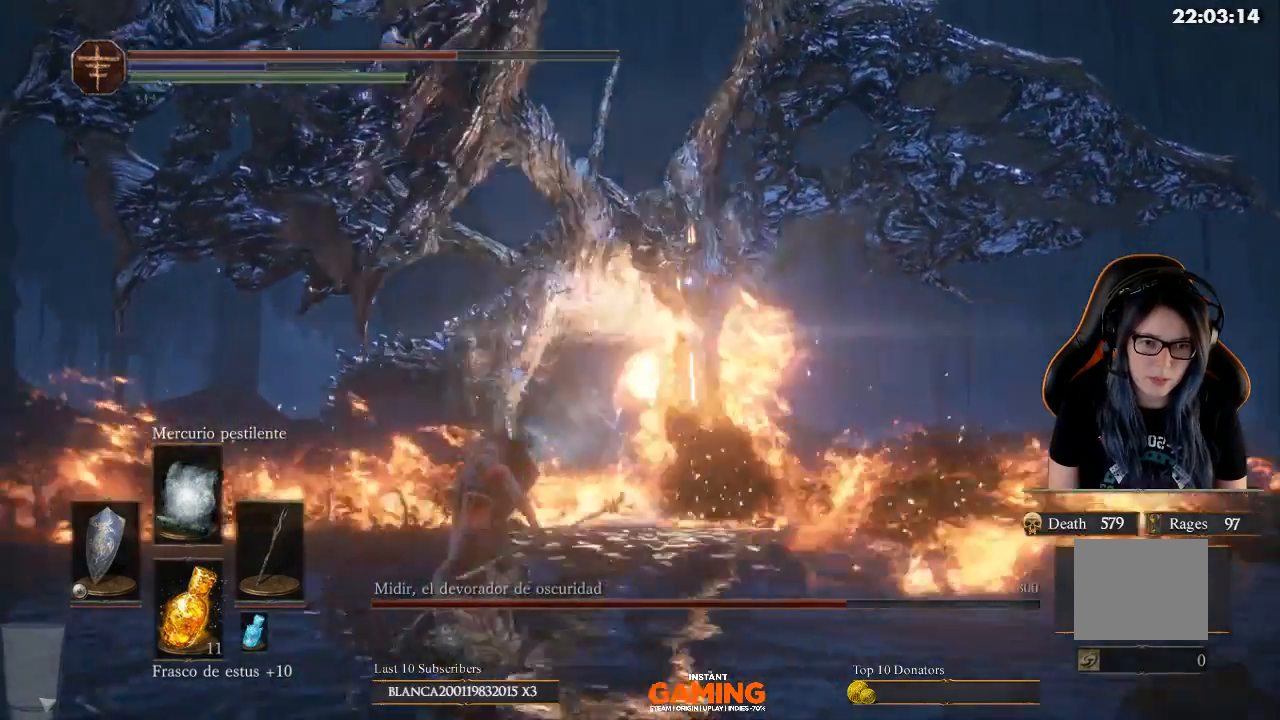
{"buttons": ["L1"], "left_stick": "up-left", "right_stick": "center", "events": [[33, "left_stick", "left"], [367, "left_stick", "up-left"]]}
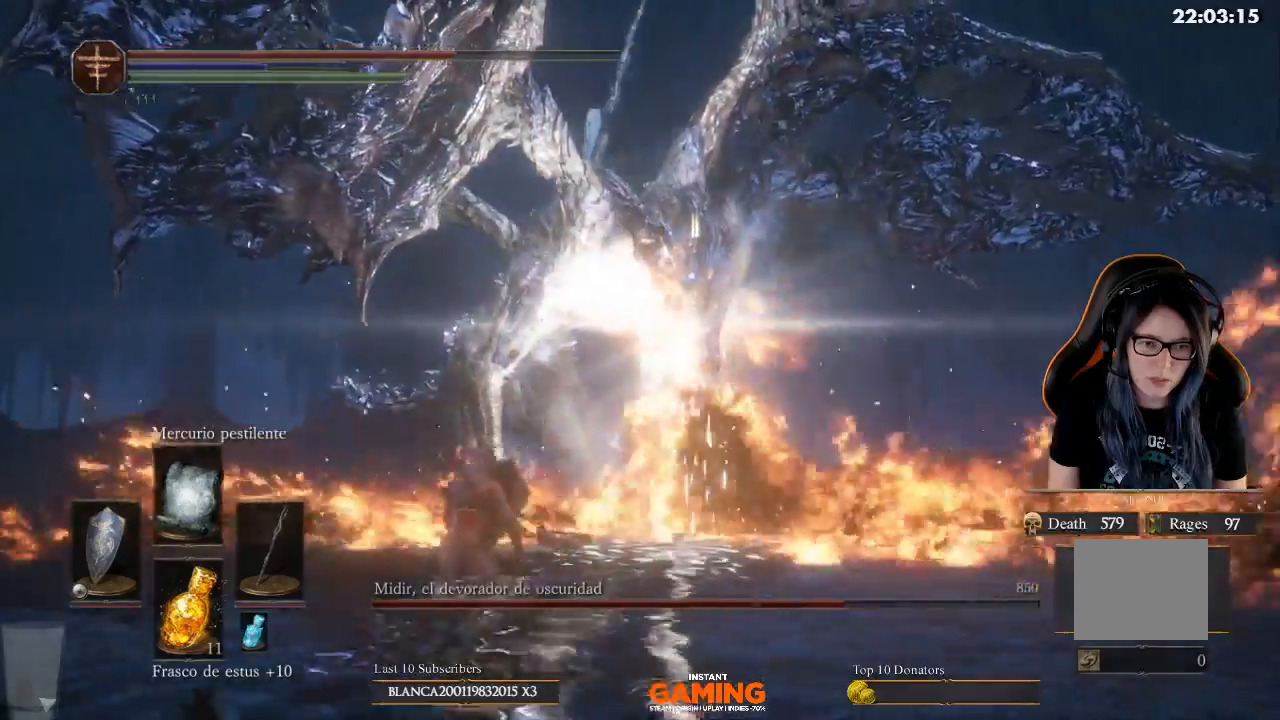
{"buttons": ["B", "L1"], "left_stick": "up-left", "right_stick": "center", "events": [[233, "B", "down"]]}
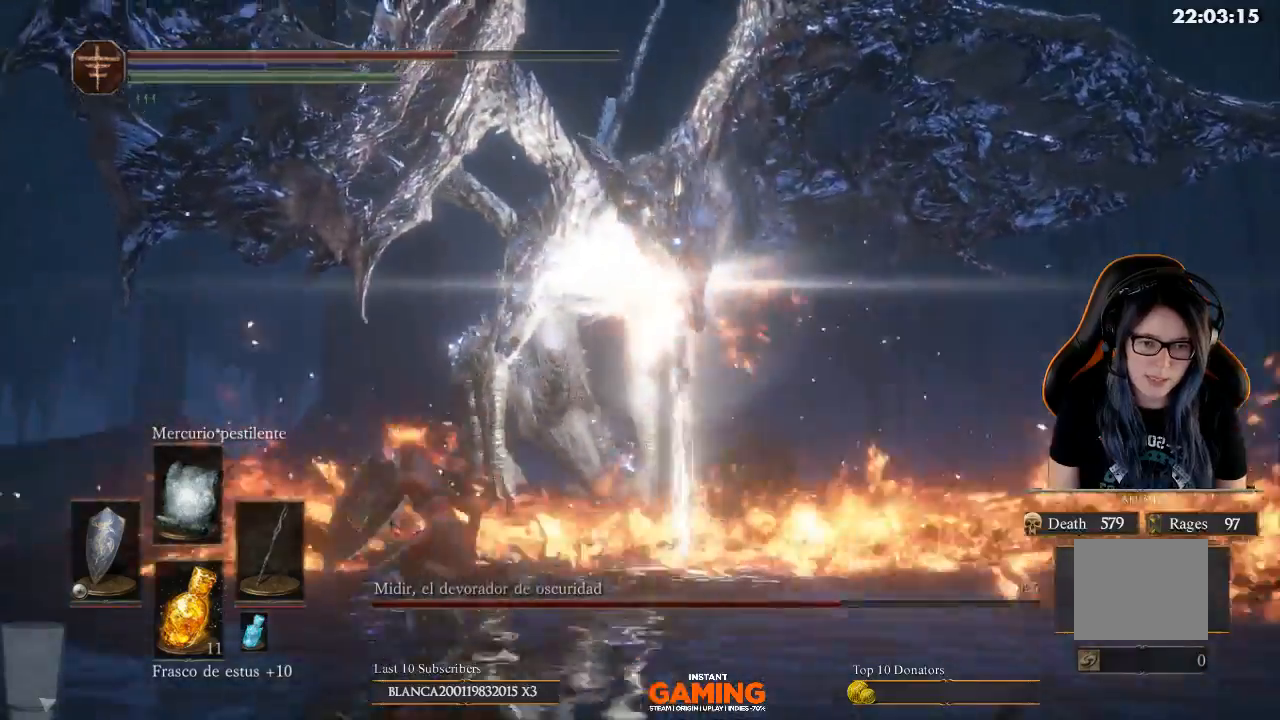
{"buttons": ["B", "L1"], "left_stick": "up-left", "right_stick": "center", "events": []}
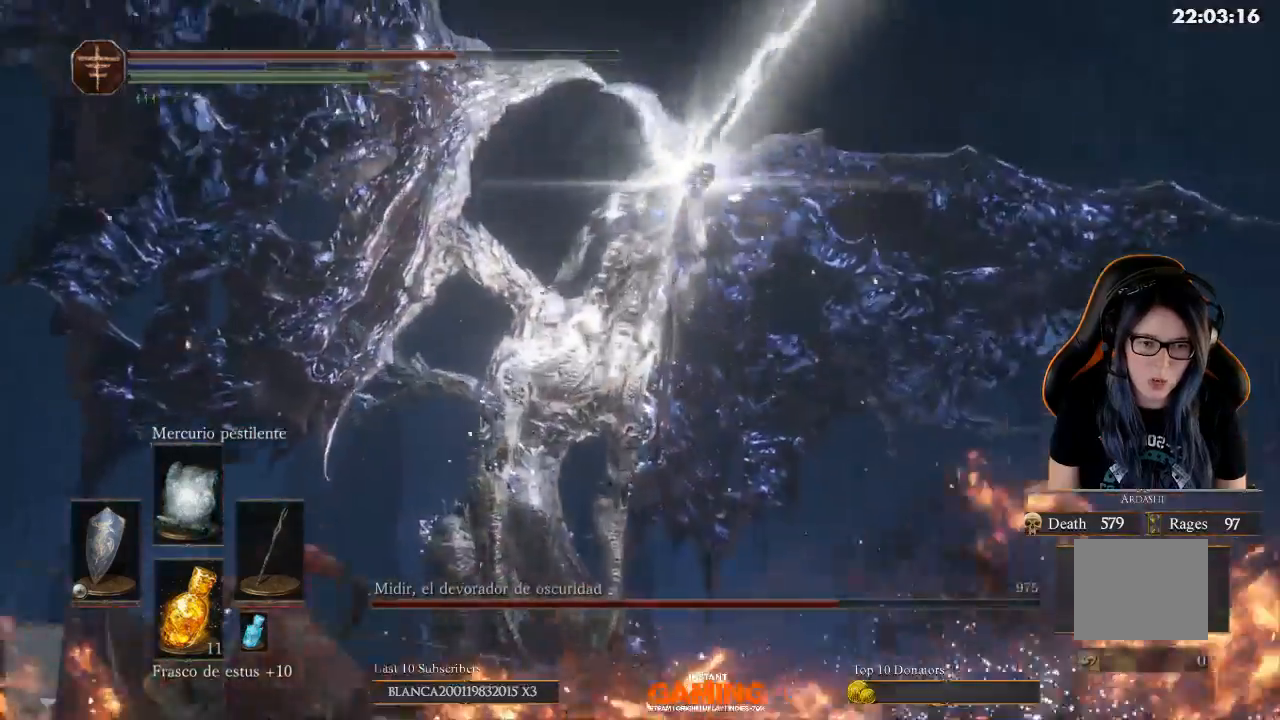
{"buttons": ["L1"], "left_stick": "up-left", "right_stick": "center", "events": [[33, "B", "up"]]}
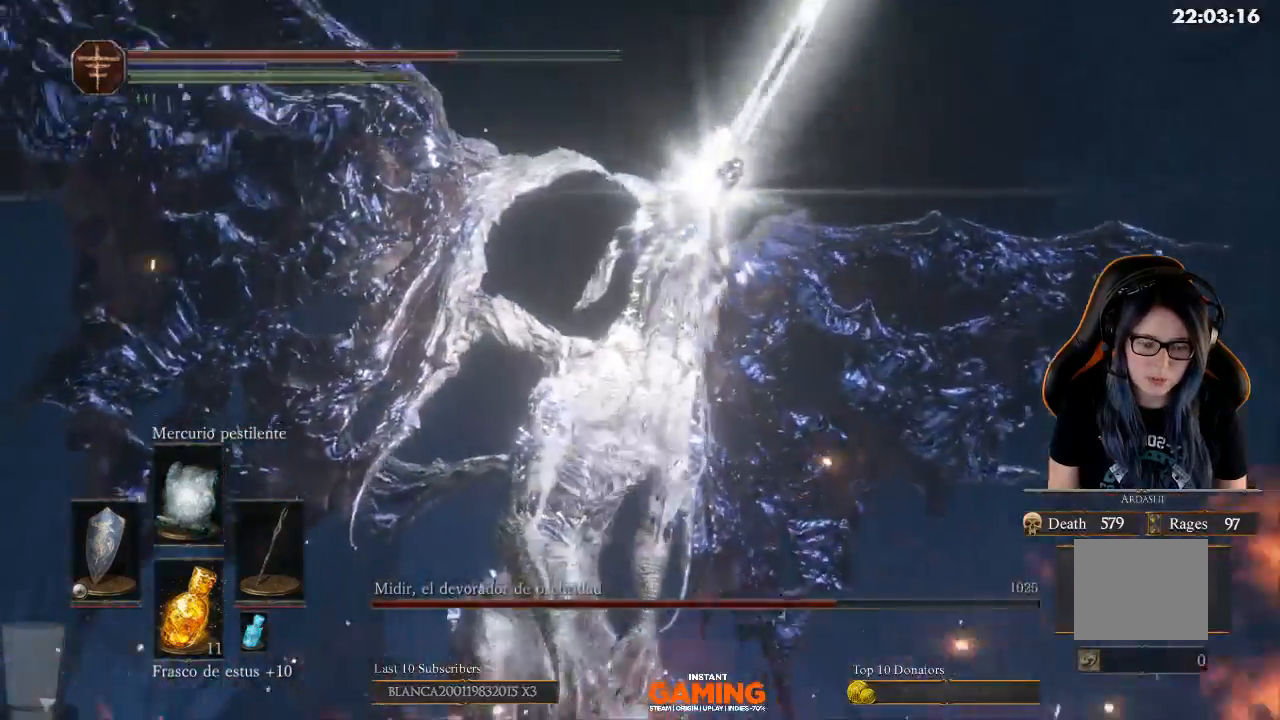
{"buttons": ["B", "L1"], "left_stick": "up-left", "right_stick": "center", "events": [[233, "B", "down"]]}
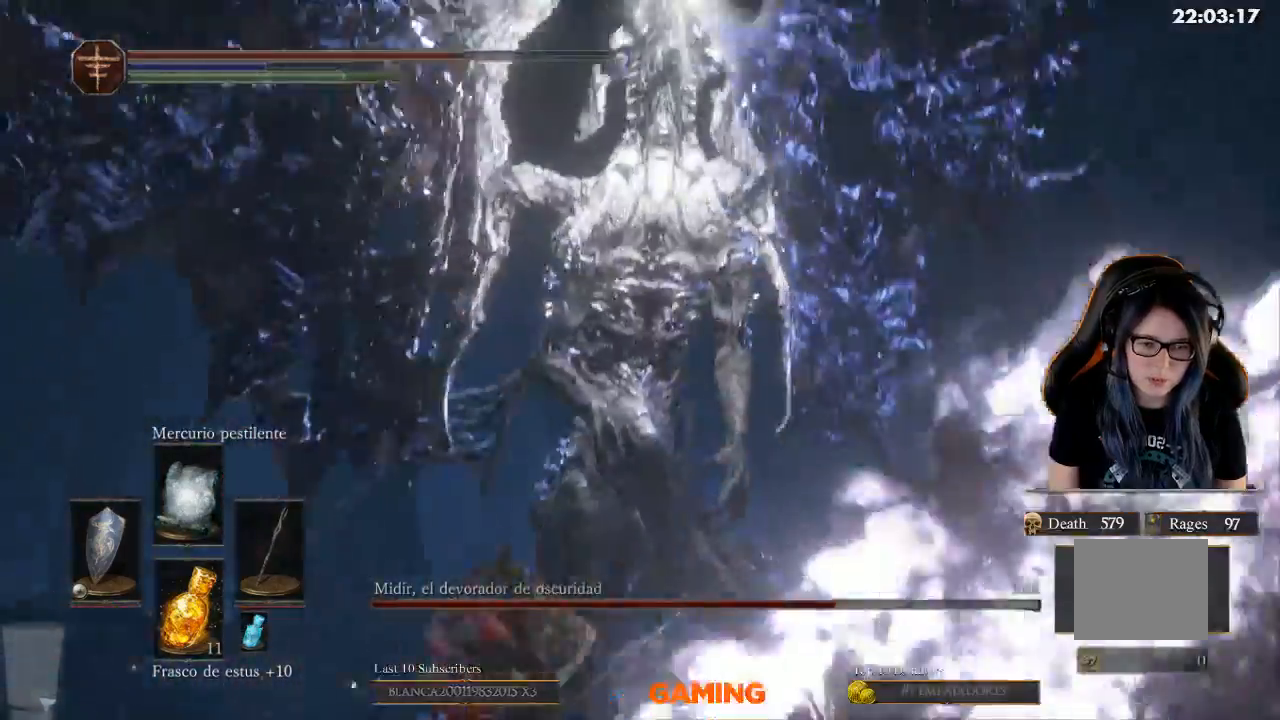
{"buttons": ["B", "L1"], "left_stick": "up-left", "right_stick": "center", "events": [[33, "B", "up"], [167, "B", "down"]]}
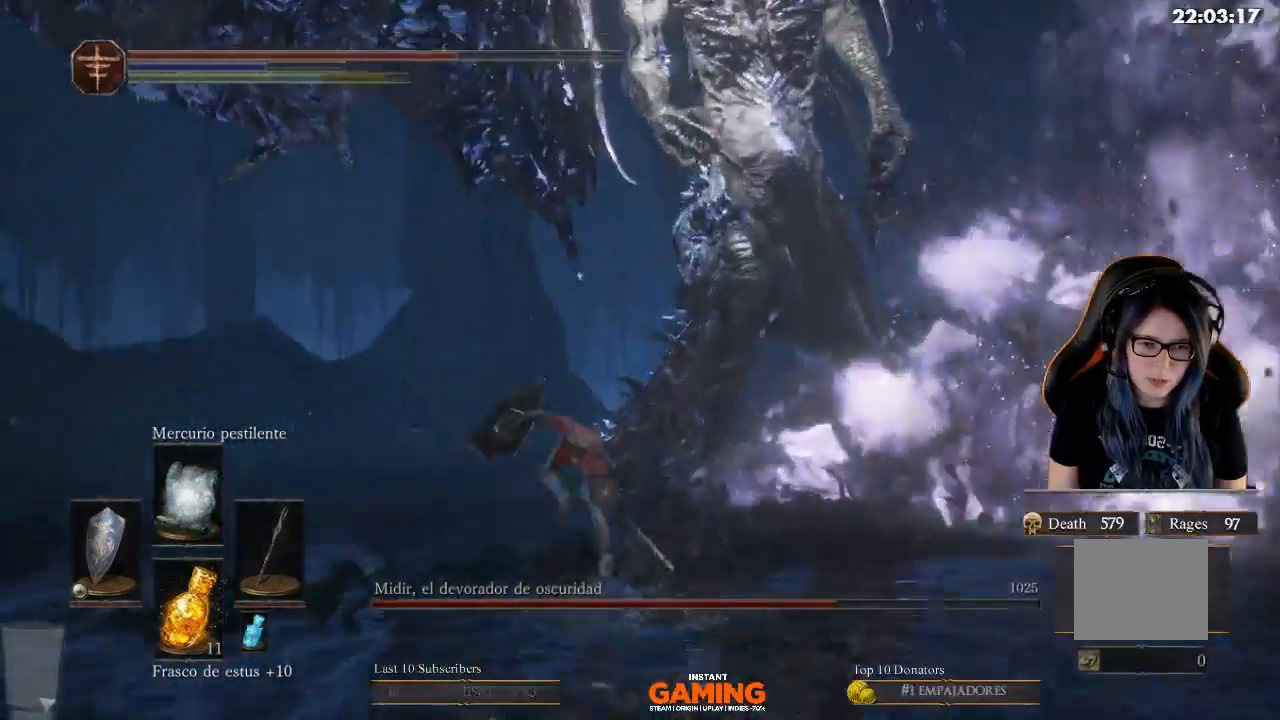
{"buttons": ["L1"], "left_stick": "right", "right_stick": "center", "events": [[33, "B", "up"], [200, "left_stick", "up-right"], [400, "B", "down"], [500, "B", "up"], [500, "left_stick", "right"]]}
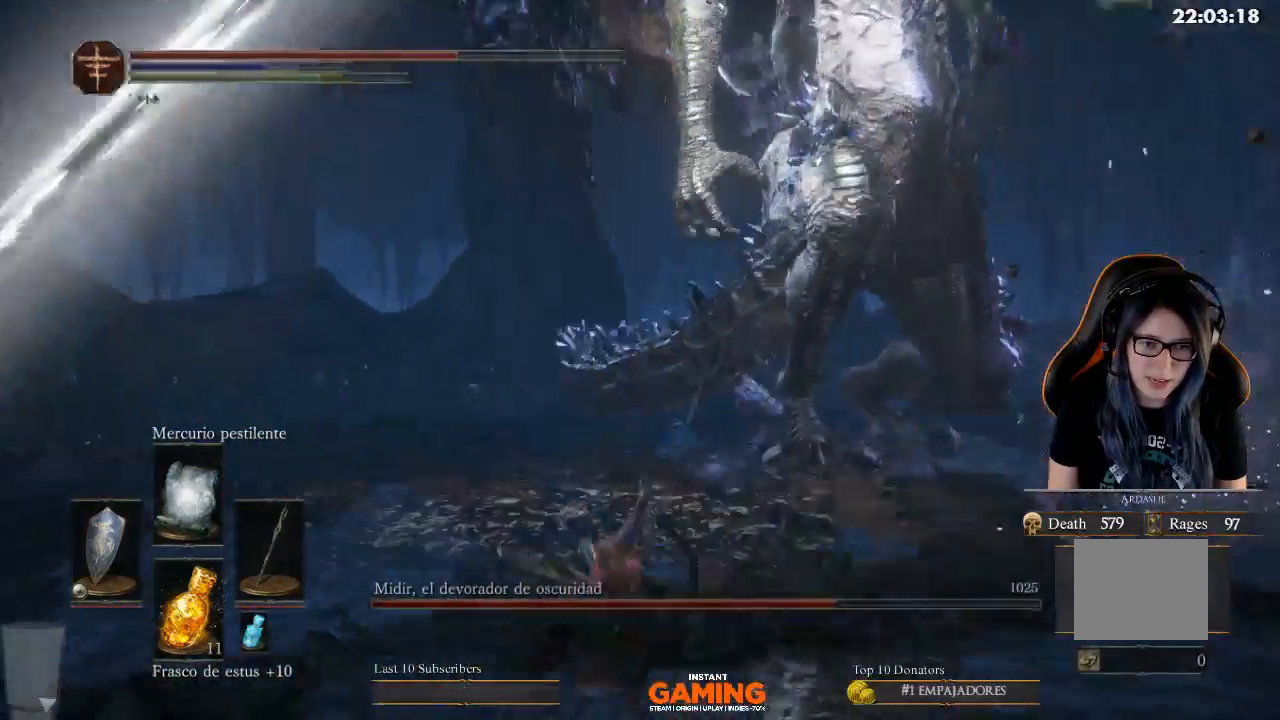
{"buttons": ["B", "L1"], "left_stick": "right", "right_stick": "center", "events": [[467, "B", "down"]]}
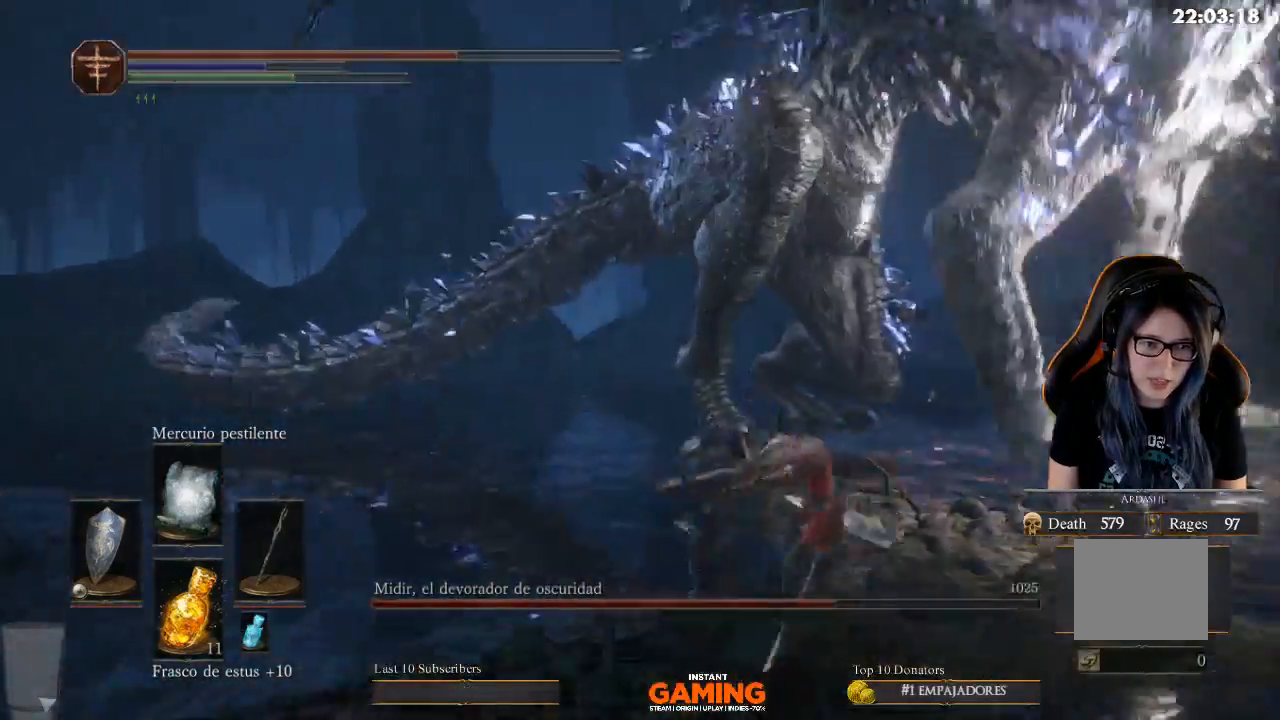
{"buttons": ["B", "L1"], "left_stick": "right", "right_stick": "center", "events": []}
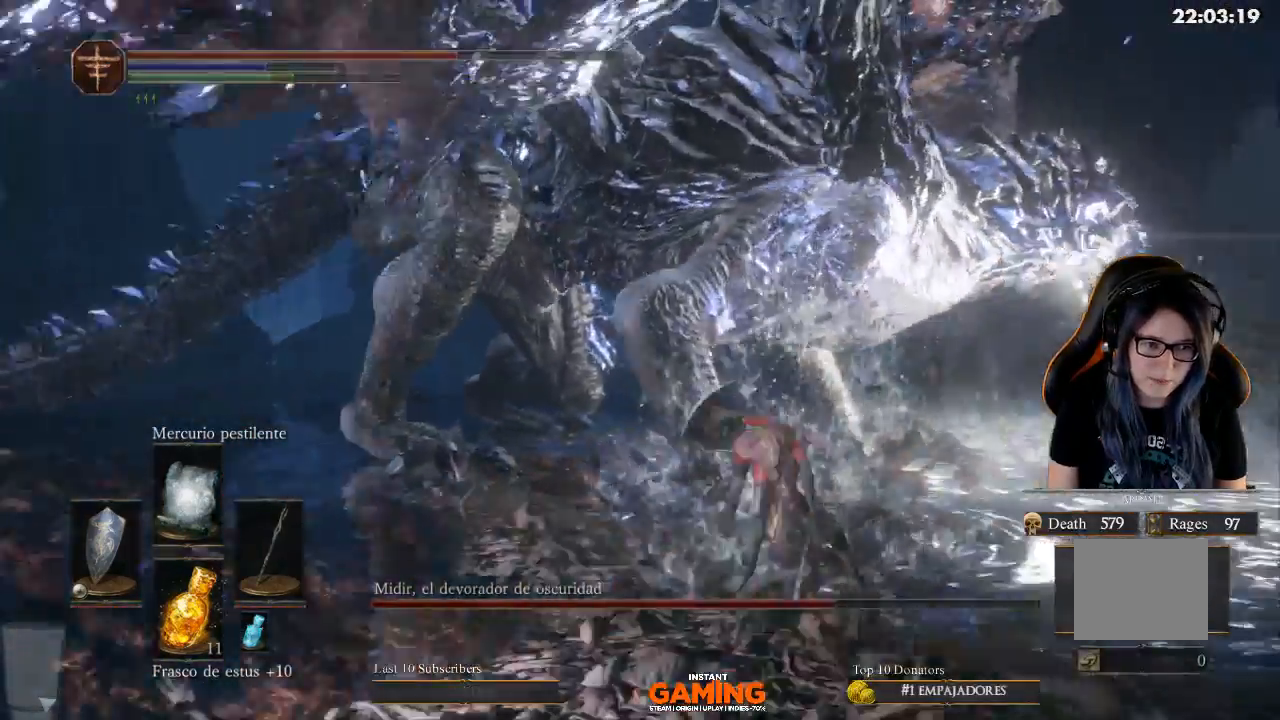
{"buttons": [], "left_stick": "up-right", "right_stick": "center", "events": [[33, "B", "up"], [33, "left_stick", "up-right"], [200, "L1", "up"], [200, "left_stick", "right"], [400, "left_stick", "up-right"]]}
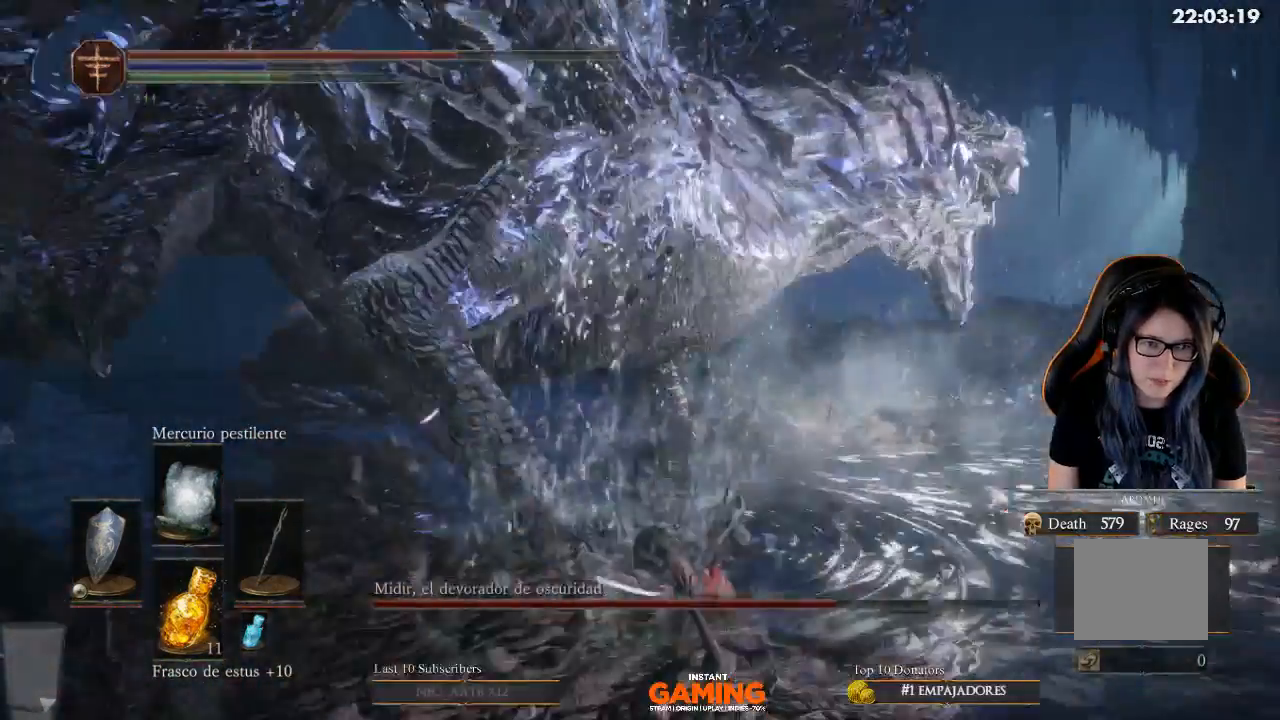
{"buttons": [], "left_stick": "up-right", "right_stick": "center", "events": []}
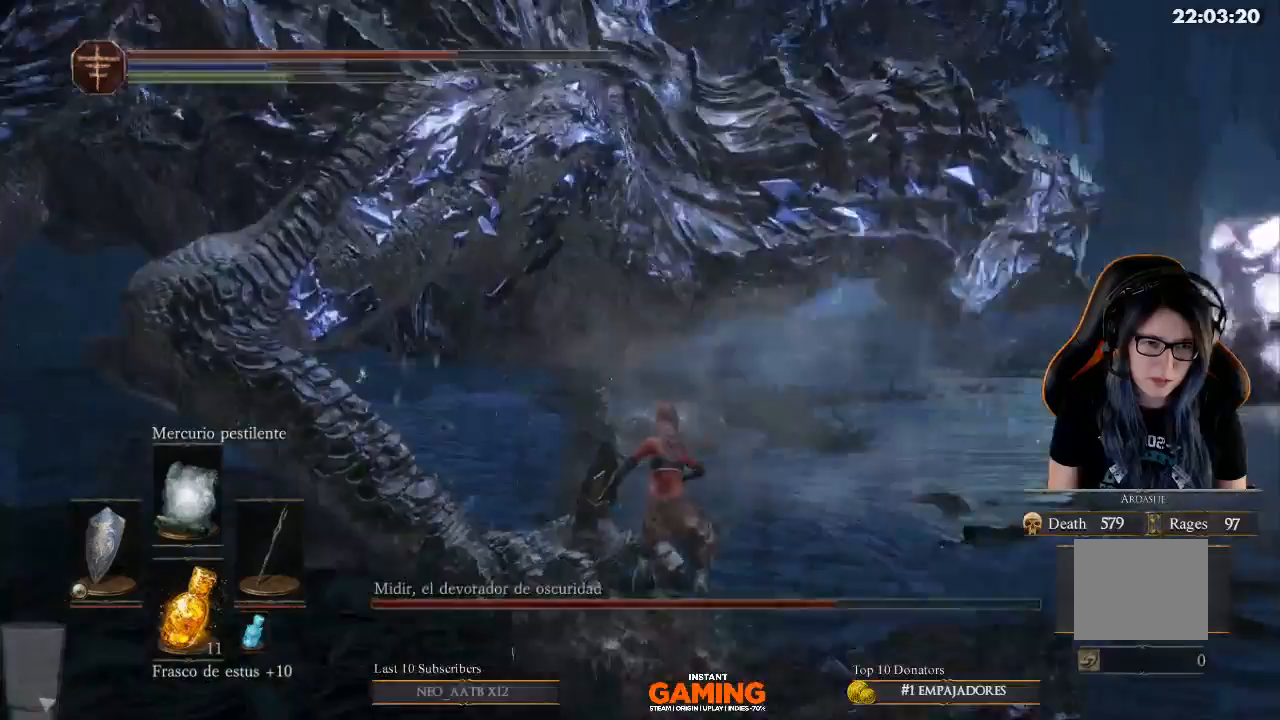
{"buttons": [], "left_stick": "center", "right_stick": "center", "events": [[67, "left_stick", "center"]]}
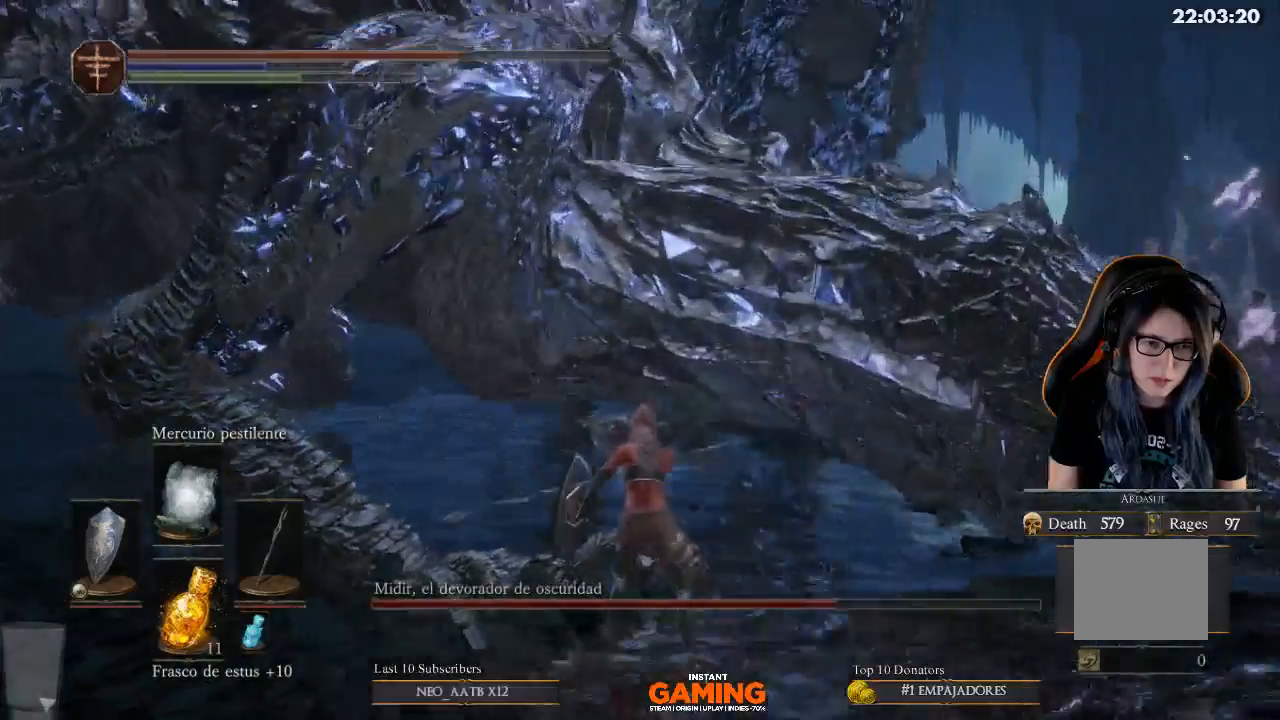
{"buttons": [], "left_stick": "center", "right_stick": "center", "events": [[233, "R1", "down"], [333, "R1", "up"]]}
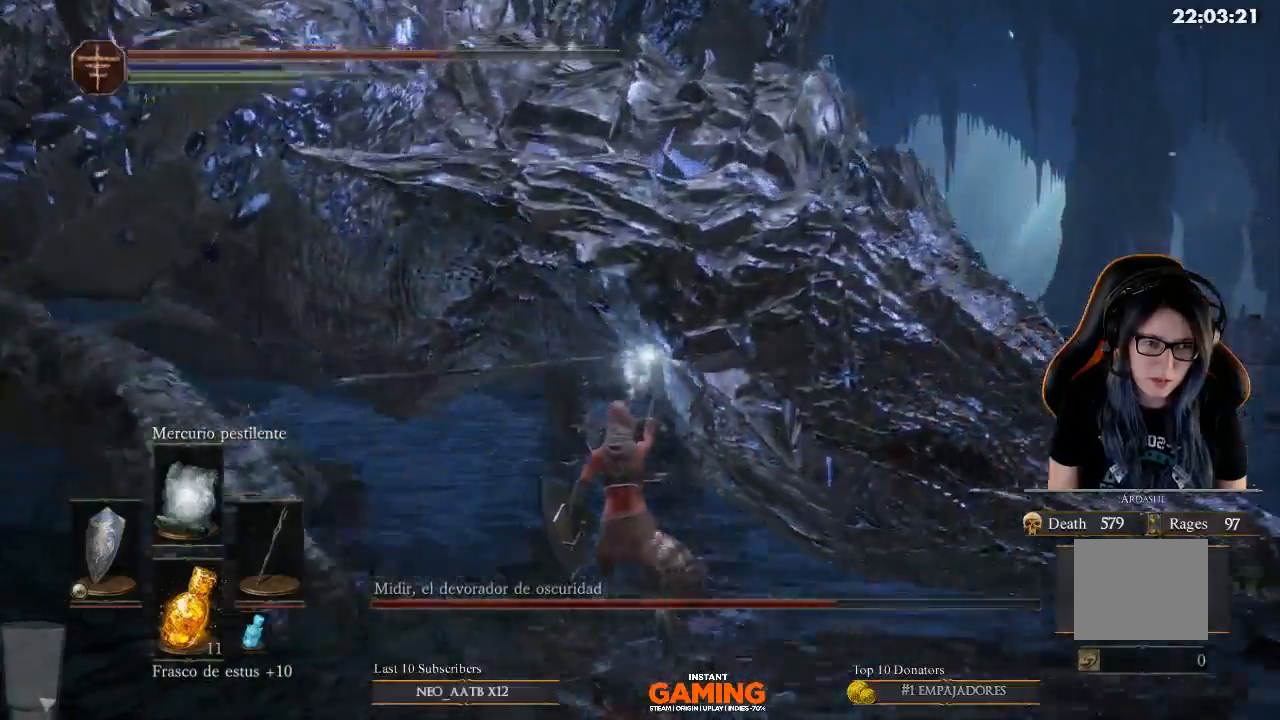
{"buttons": [], "left_stick": "down", "right_stick": "center", "events": [[167, "left_stick", "down"], [367, "B", "down"], [500, "B", "up"]]}
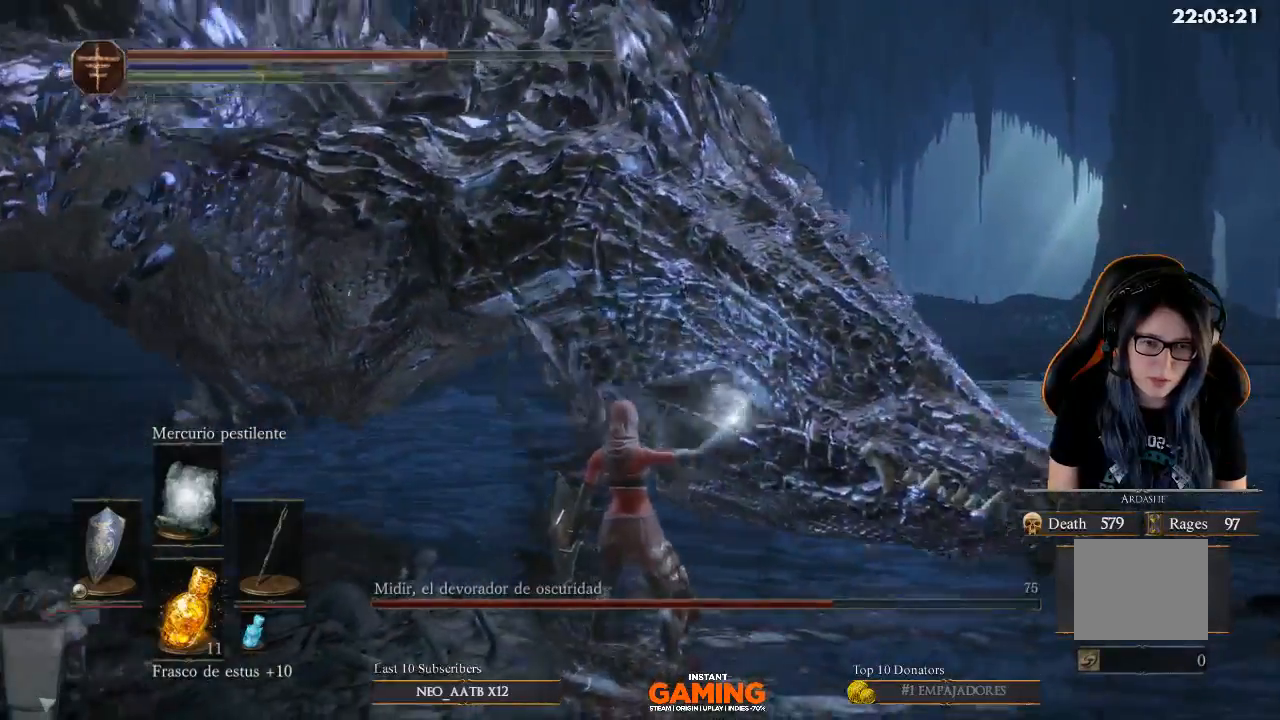
{"buttons": [], "left_stick": "down", "right_stick": "center", "events": [[267, "B", "down"], [367, "left_stick", "center"], [500, "B", "up"], [500, "left_stick", "down"]]}
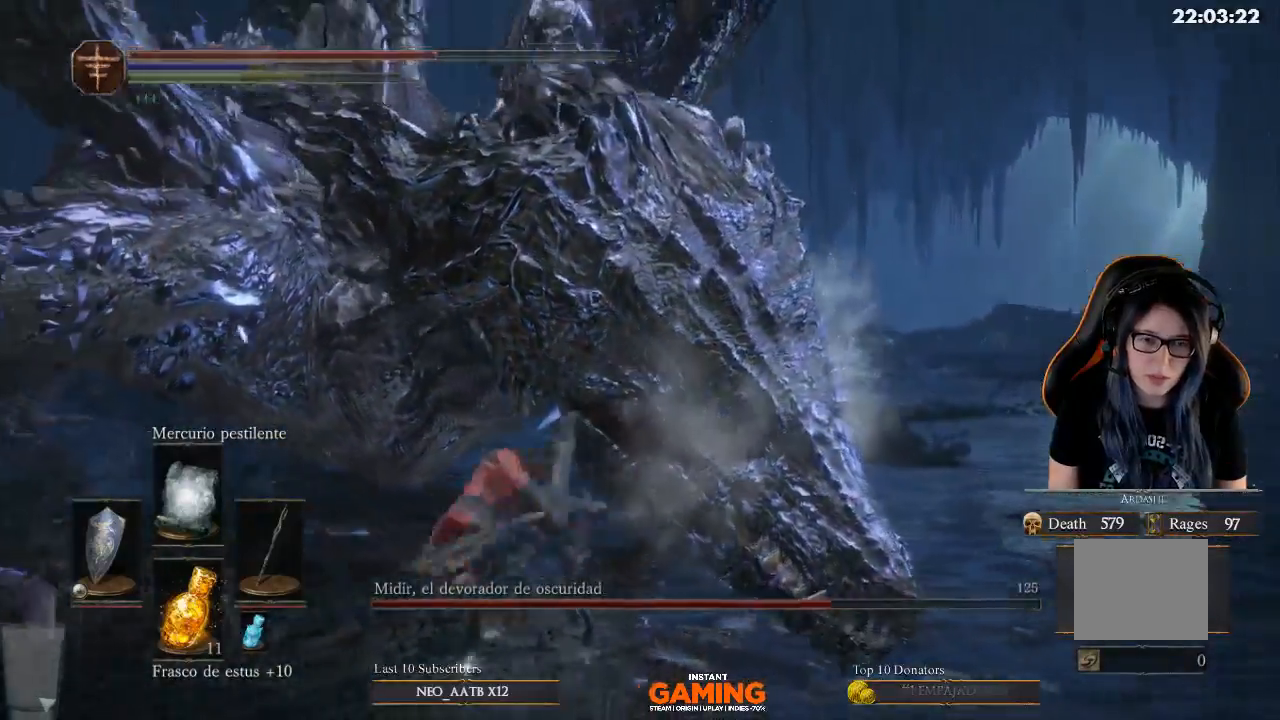
{"buttons": ["B"], "left_stick": "down", "right_stick": "center", "events": [[100, "B", "down"], [200, "B", "up"], [433, "B", "down"]]}
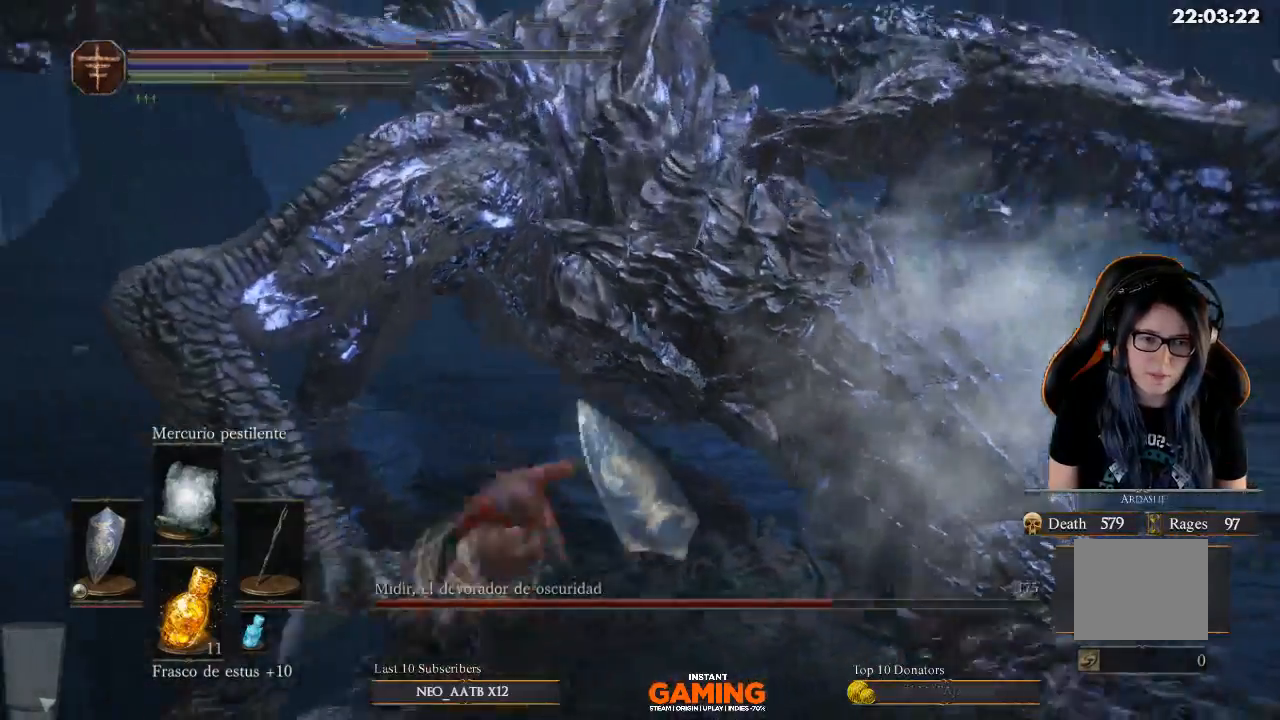
{"buttons": [], "left_stick": "down", "right_stick": "center", "events": [[67, "B", "up"], [400, "B", "down"], [500, "B", "up"]]}
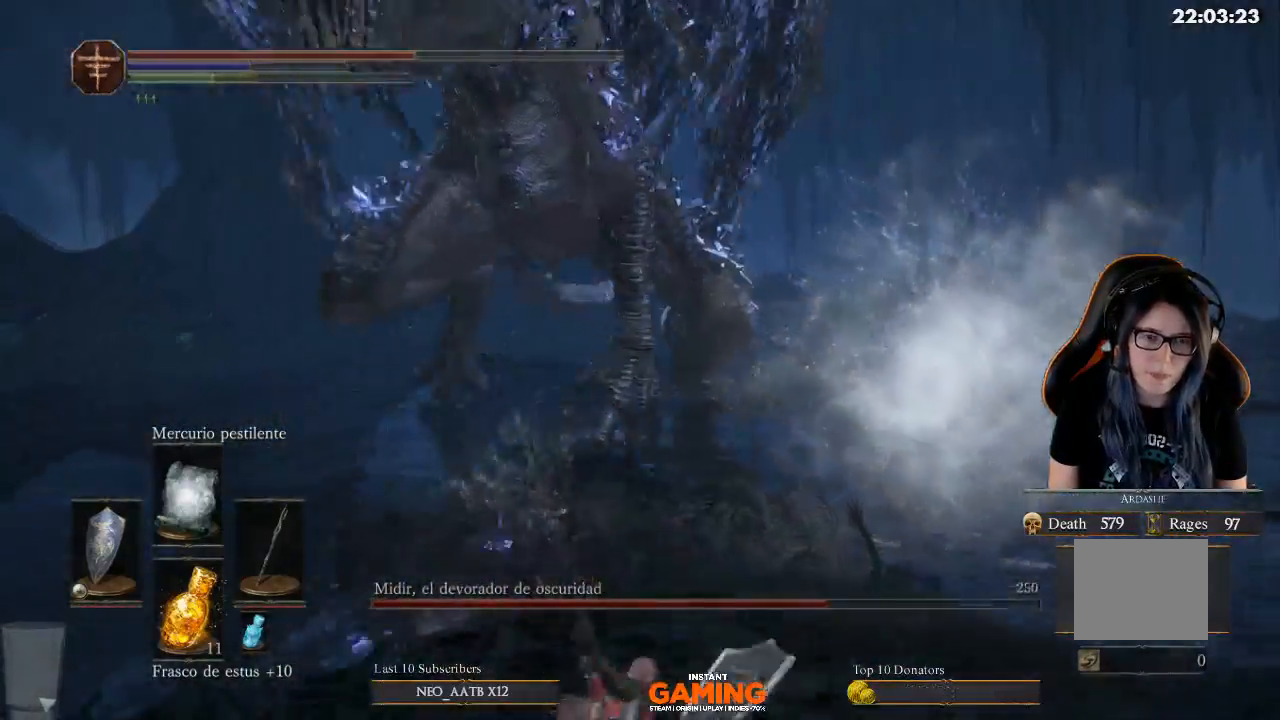
{"buttons": ["B", "L1"], "left_stick": "down", "right_stick": "center", "events": [[367, "L1", "down"], [467, "B", "down"]]}
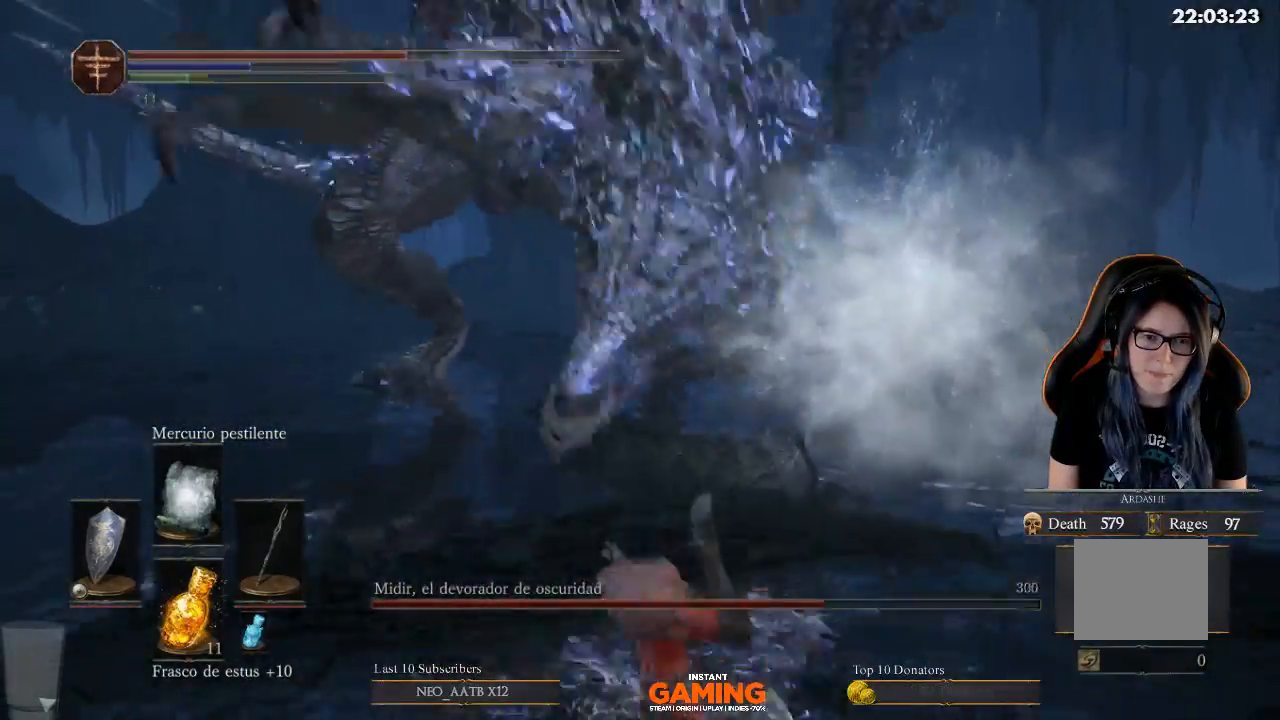
{"buttons": ["L1"], "left_stick": "down-left", "right_stick": "center", "events": [[333, "B", "up"], [333, "left_stick", "down-left"]]}
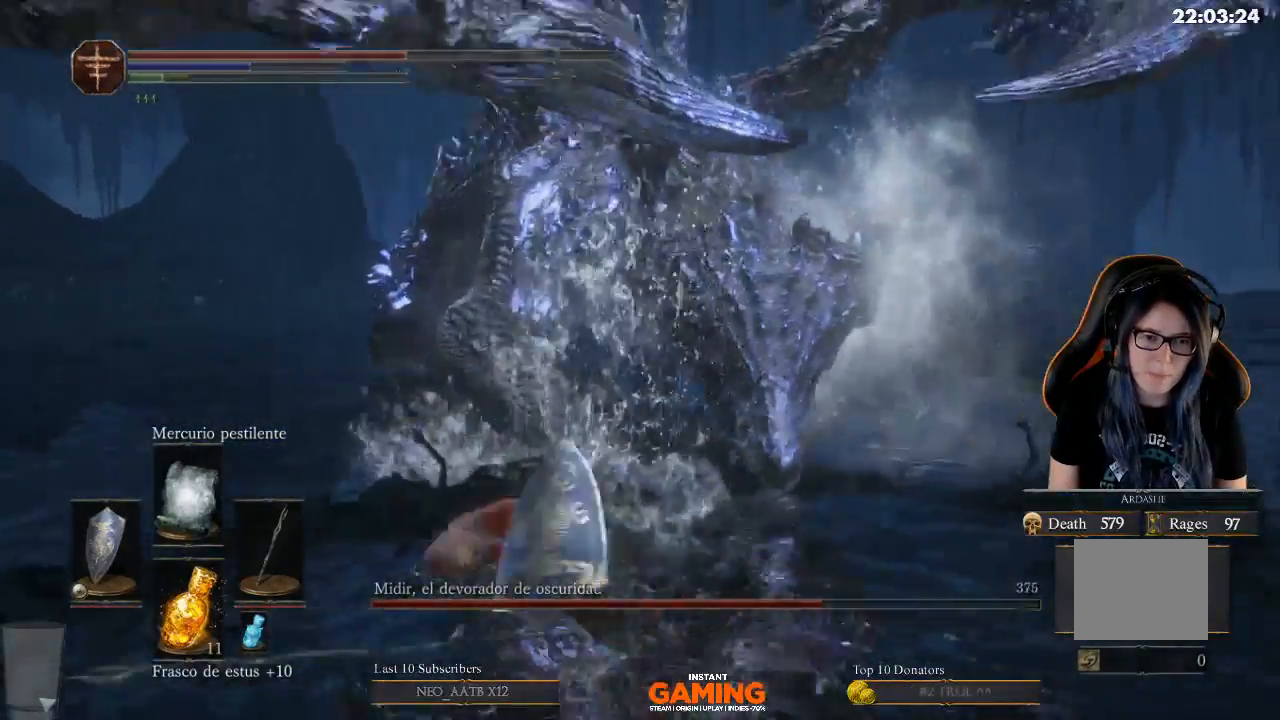
{"buttons": ["L1", "R3"], "left_stick": "down", "right_stick": "center", "events": [[167, "left_stick", "down"], [400, "R3", "down"]]}
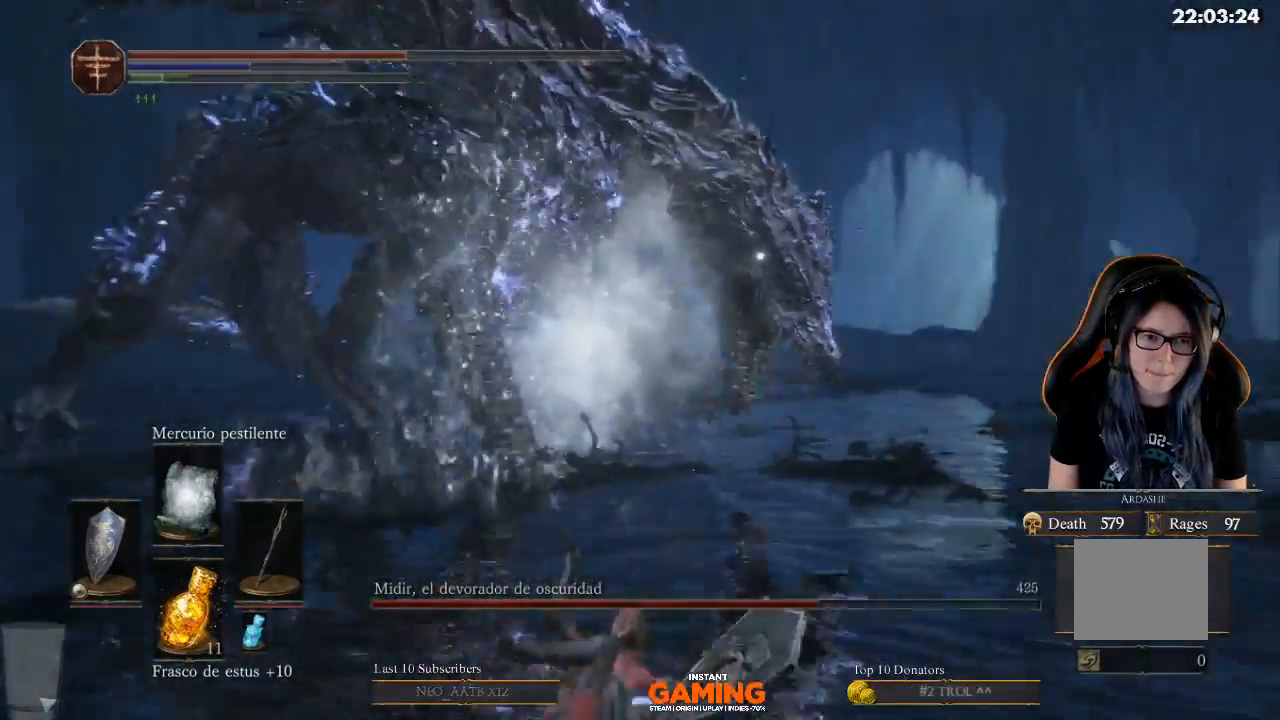
{"buttons": ["L1"], "left_stick": "down-right", "right_stick": "center", "events": [[33, "R3", "up"], [167, "left_stick", "down-right"]]}
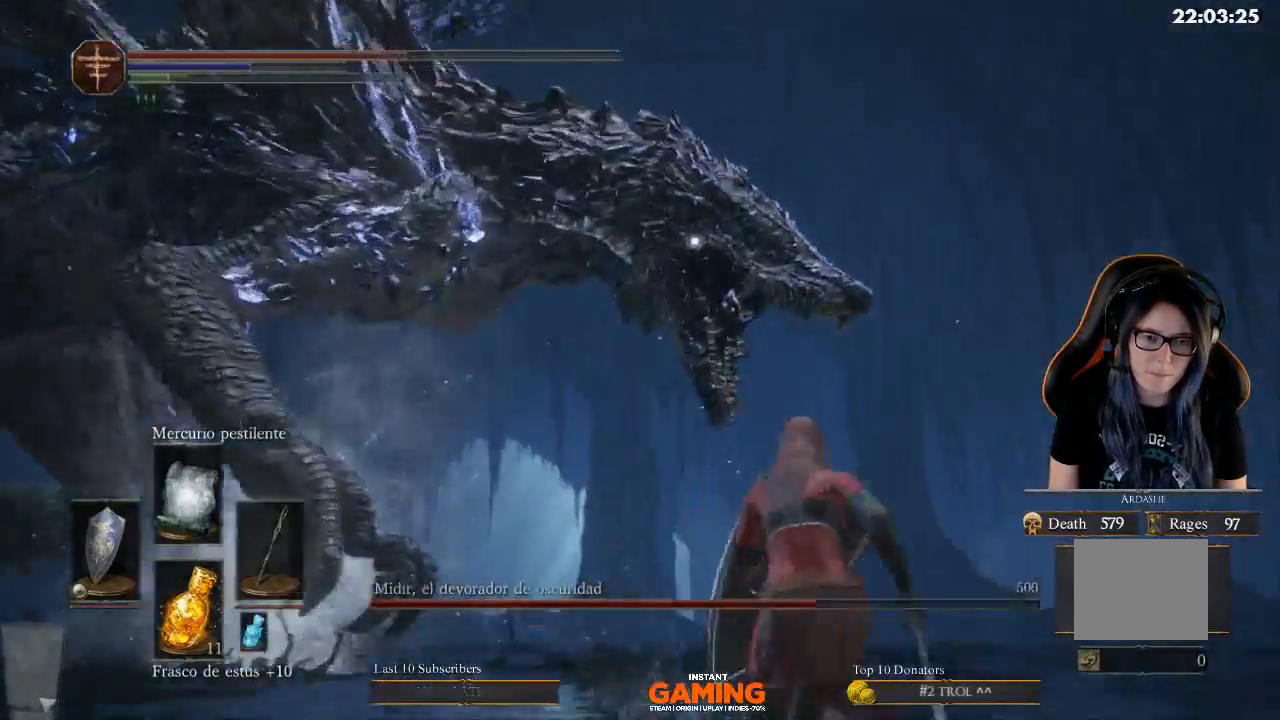
{"buttons": ["L1"], "left_stick": "right", "right_stick": "center", "events": [[333, "left_stick", "right"]]}
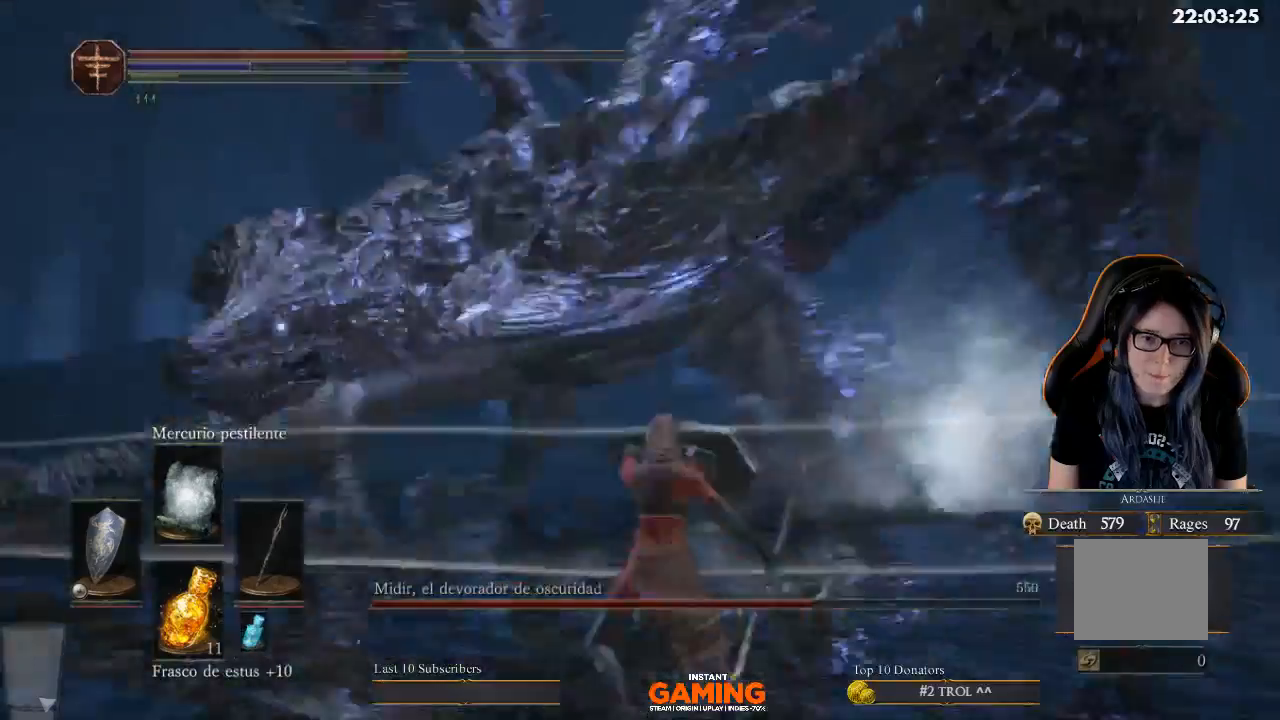
{"buttons": ["L1", "L3"], "left_stick": "down-right", "right_stick": "center", "events": [[233, "L3", "down"], [233, "left_stick", "down-right"]]}
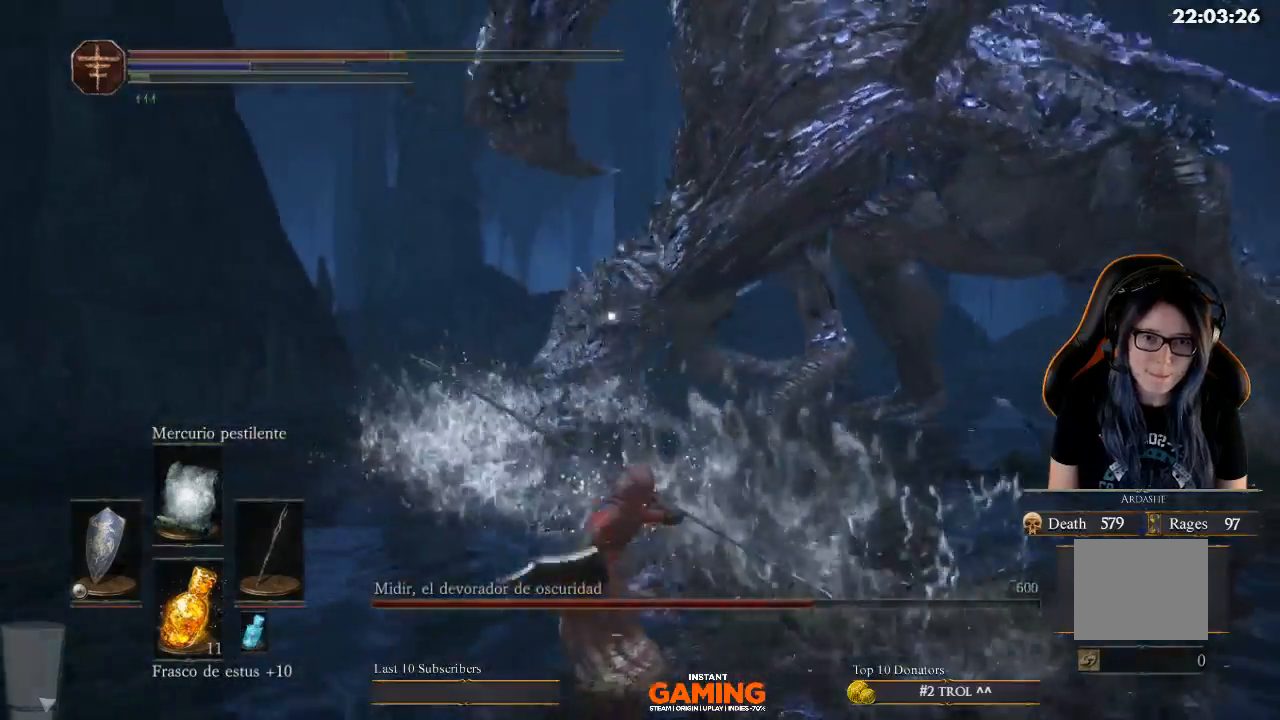
{"buttons": ["L1"], "left_stick": "down", "right_stick": "center", "events": [[100, "L3", "up"], [100, "left_stick", "down"]]}
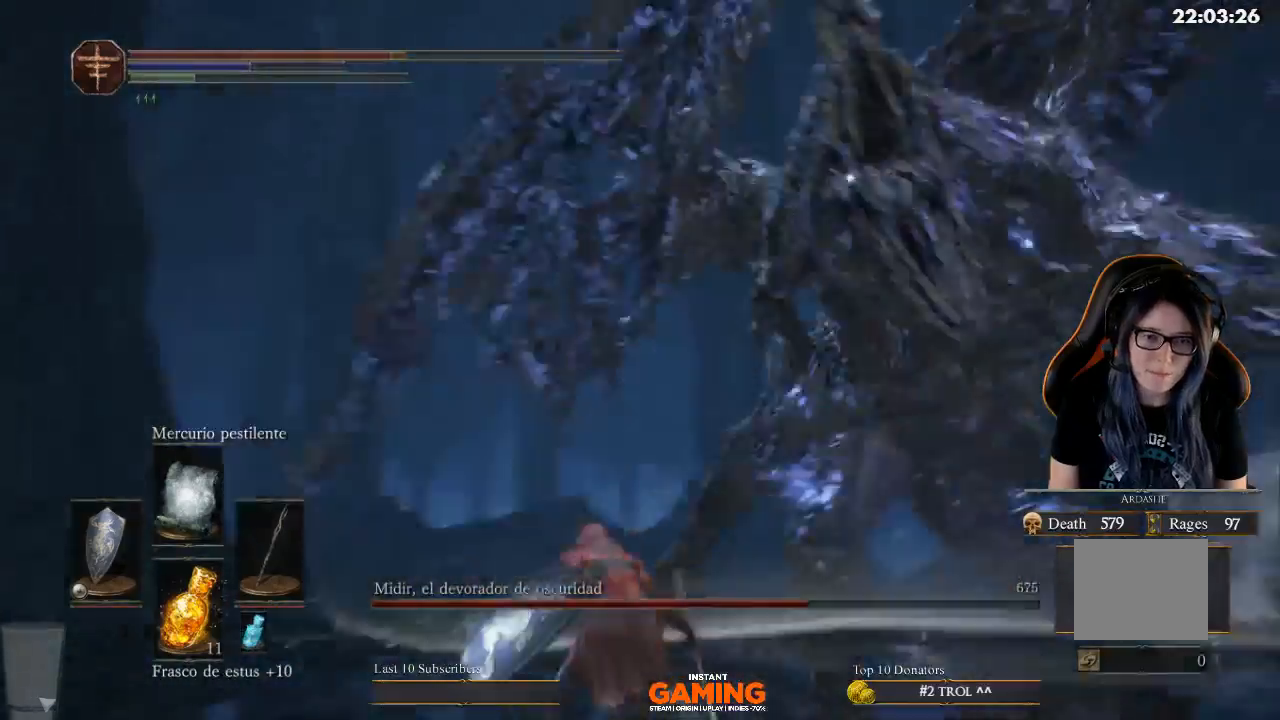
{"buttons": ["L1", "L3"], "left_stick": "down", "right_stick": "center", "events": [[33, "L1", "up"], [133, "L1", "down"], [133, "L3", "down"], [133, "left_stick", "down-right"], [467, "left_stick", "down"]]}
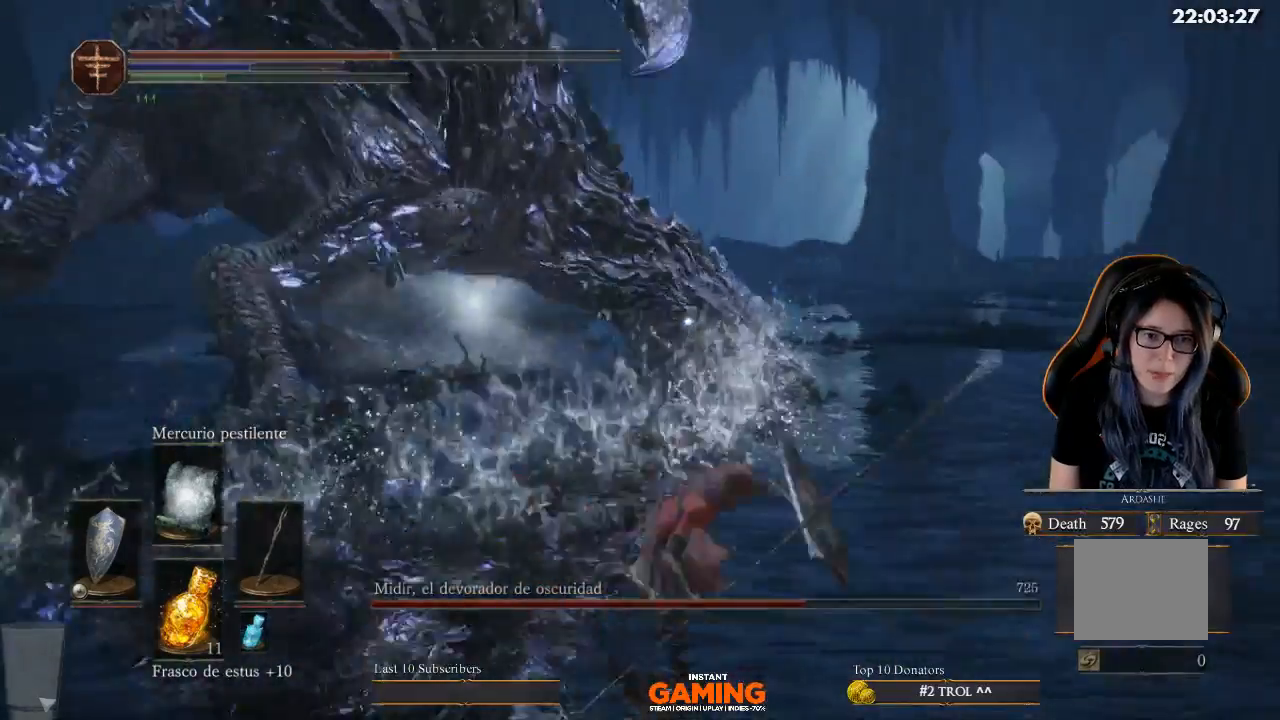
{"buttons": ["L1"], "left_stick": "down-right", "right_stick": "center", "events": [[67, "L3", "up"], [67, "left_stick", "down-right"]]}
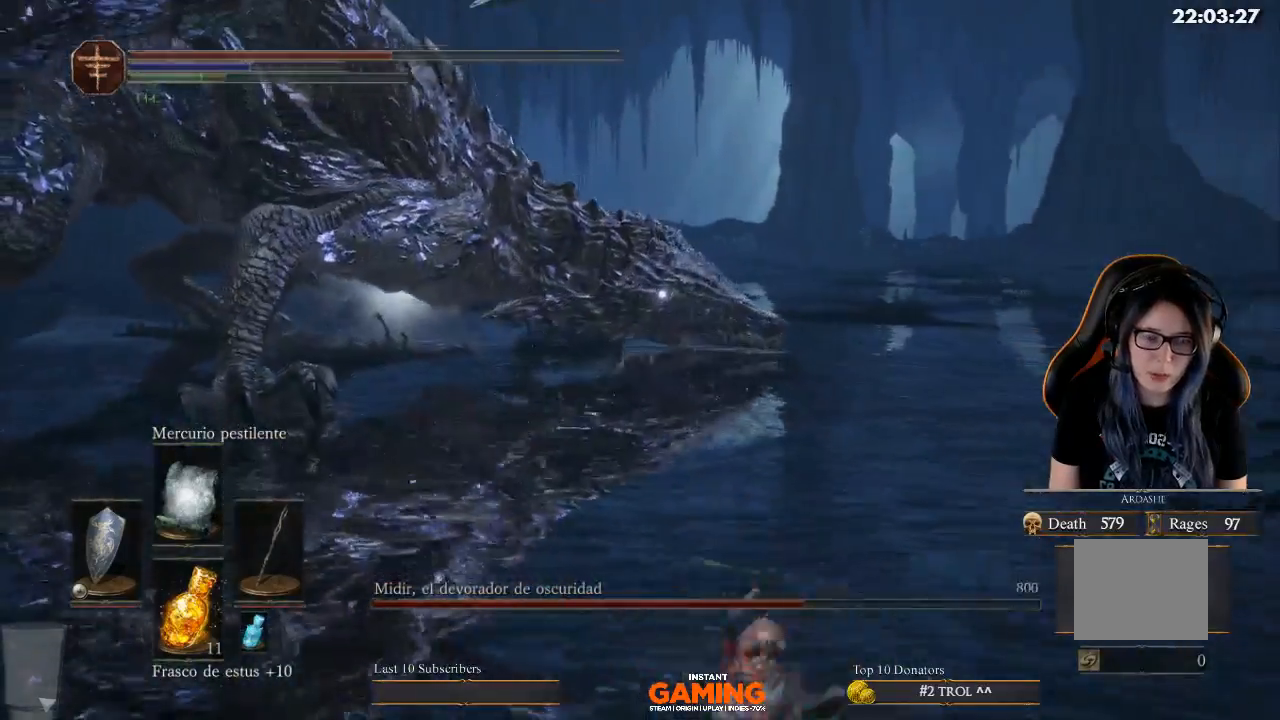
{"buttons": [], "left_stick": "down-right", "right_stick": "center", "events": [[500, "L1", "up"]]}